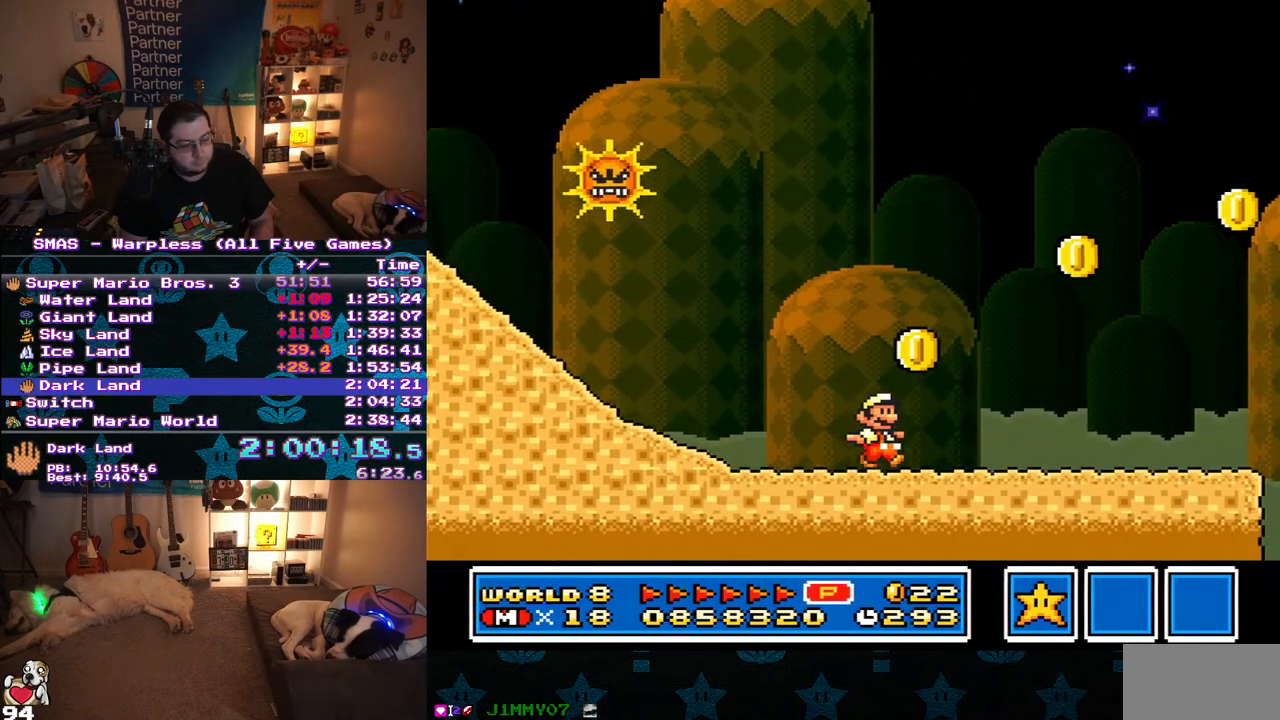
Gameplay with a controller (Nintendo layout); each line is a JSON object with the inputs held at the frame after it. "events" lists button and stick changes between this image and that frame as [ms after this image, input, new state], when the widget could be followed in between. Not read: L3 R3.
{"buttons": ["Y", "DPAD_RIGHT"], "events": [[183, "B", "down"], [483, "B", "up"]]}
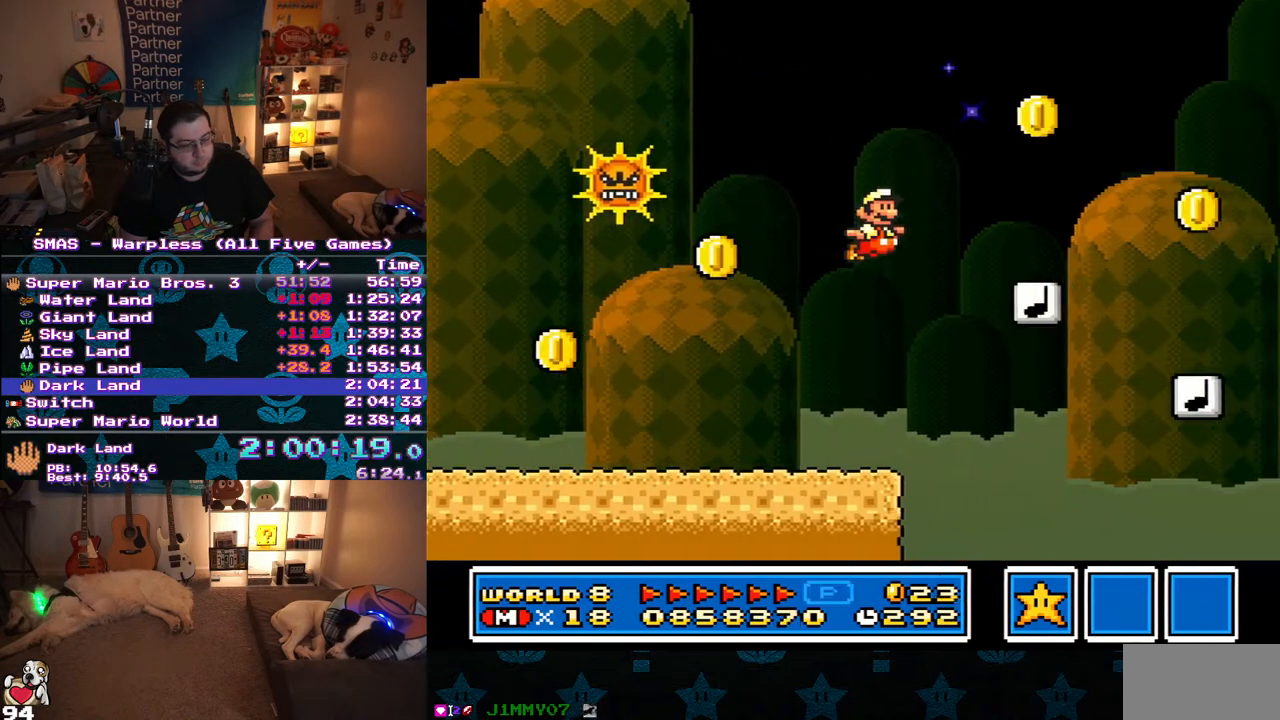
{"buttons": ["B", "Y", "DPAD_RIGHT"], "events": [[100, "DPAD_RIGHT", "up"], [167, "DPAD_LEFT", "down"], [183, "DPAD_UP", "down"], [200, "DPAD_UP", "up"], [300, "DPAD_UP", "down"], [333, "DPAD_LEFT", "up"], [350, "DPAD_RIGHT", "down"], [350, "DPAD_UP", "up"], [383, "B", "down"]]}
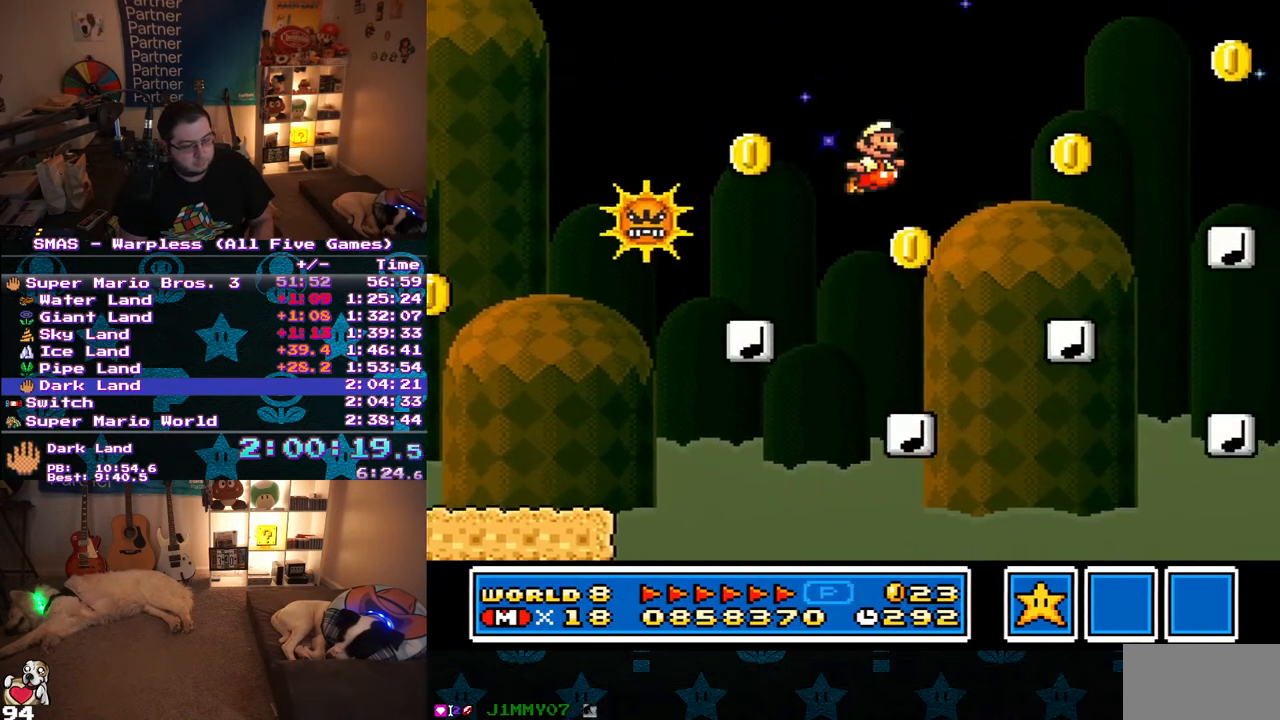
{"buttons": ["Y", "DPAD_UP", "DPAD_LEFT"], "events": [[33, "B", "up"], [283, "DPAD_RIGHT", "up"], [317, "DPAD_LEFT", "down"], [317, "DPAD_UP", "down"], [367, "DPAD_UP", "up"], [500, "DPAD_UP", "down"]]}
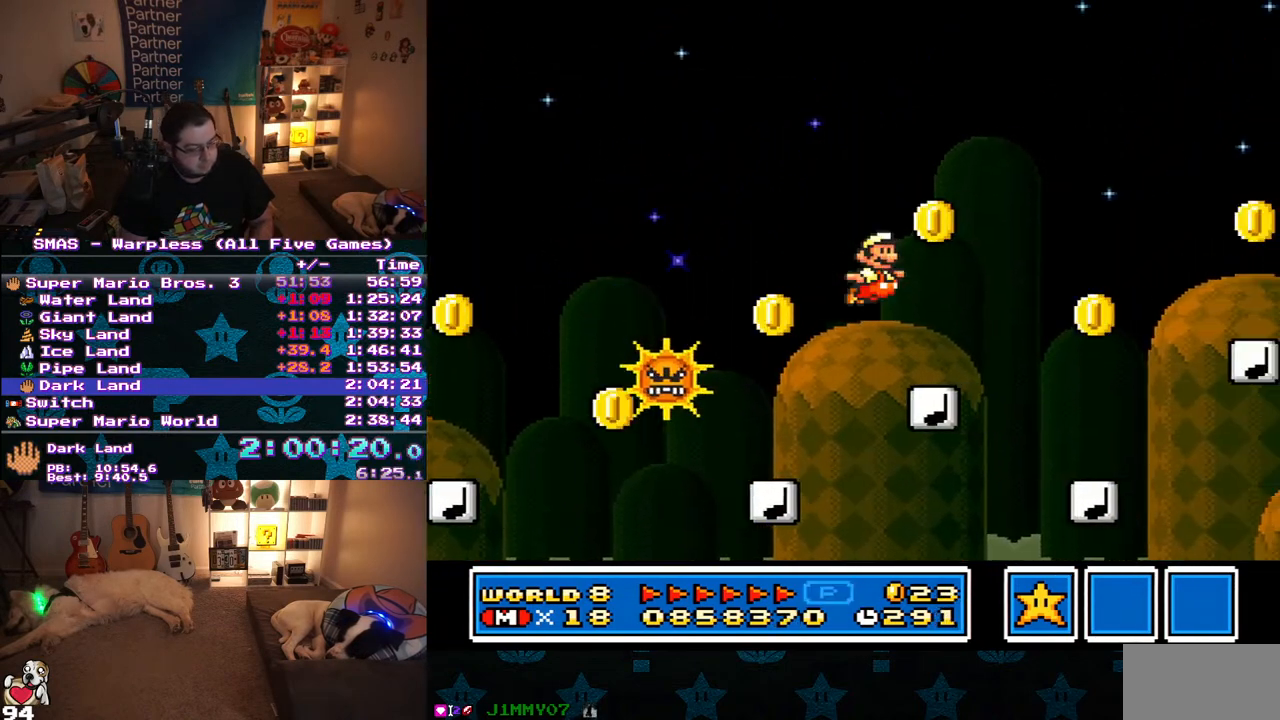
{"buttons": ["B", "Y", "DPAD_RIGHT"], "events": [[33, "DPAD_LEFT", "up"], [33, "DPAD_RIGHT", "down"], [33, "DPAD_UP", "up"], [267, "B", "down"]]}
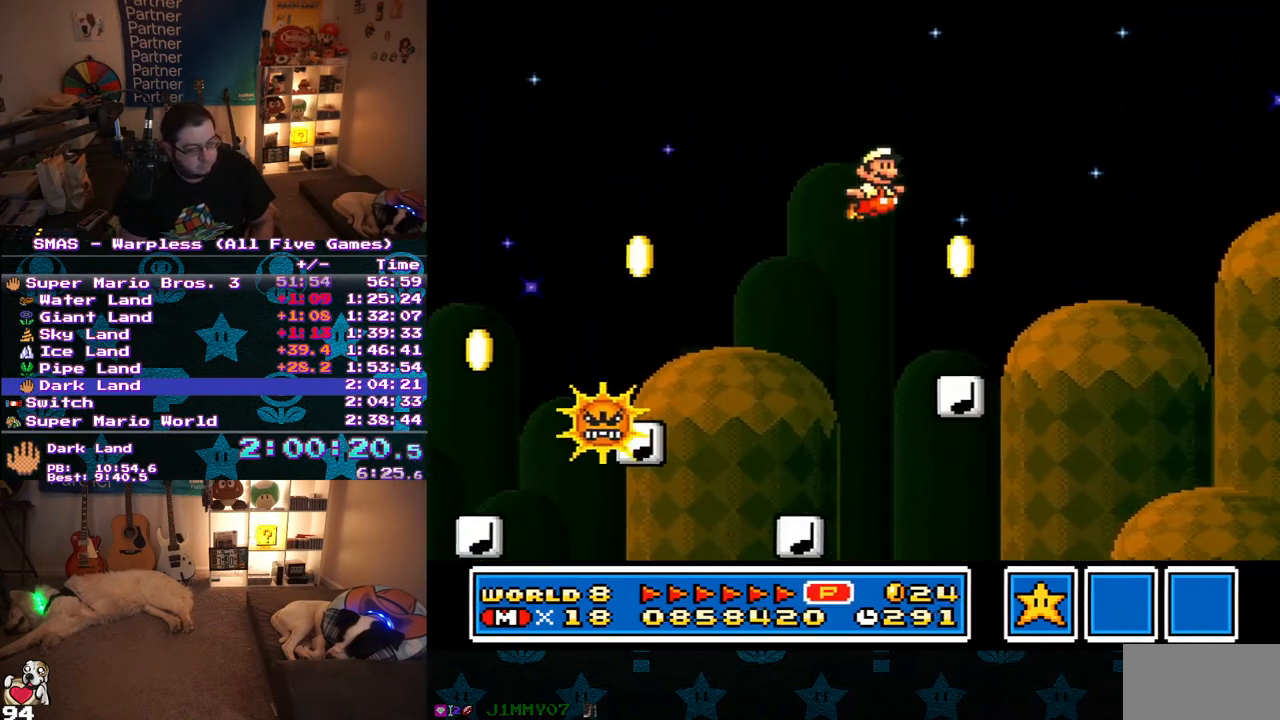
{"buttons": ["B", "Y", "DPAD_RIGHT"], "events": []}
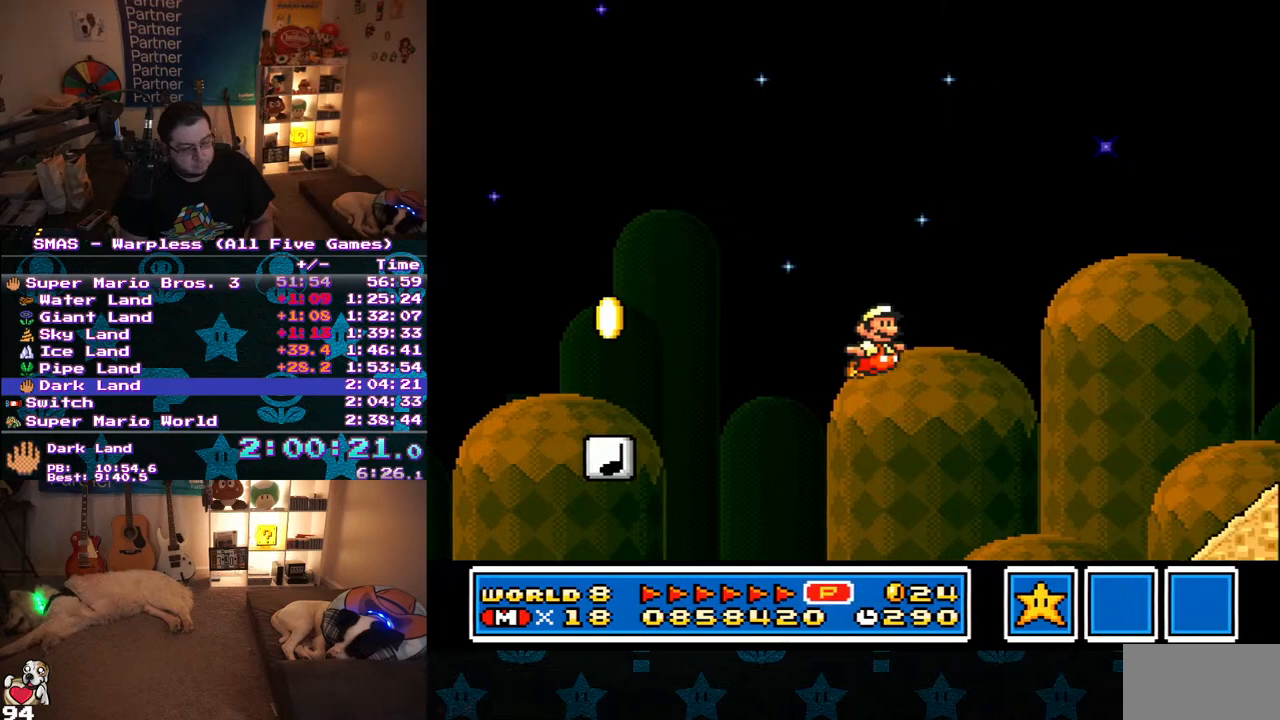
{"buttons": ["B", "Y", "DPAD_RIGHT"], "events": [[167, "B", "up"], [417, "B", "down"]]}
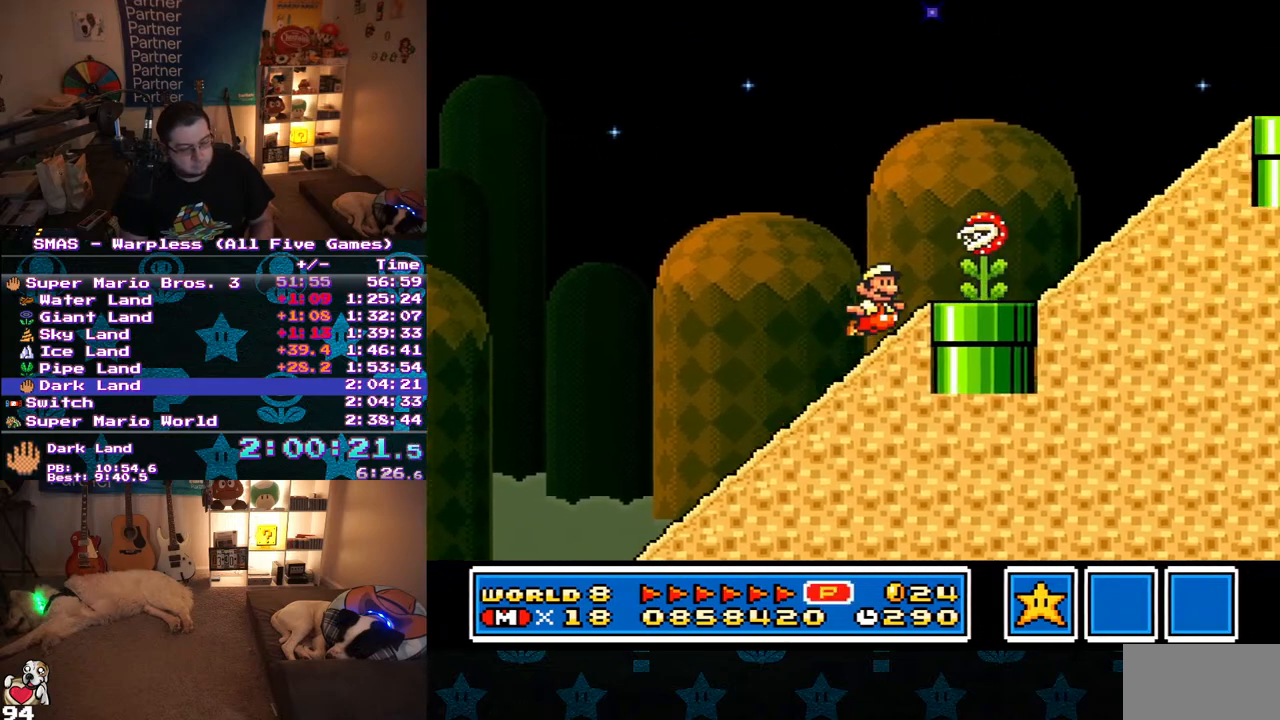
{"buttons": ["B", "Y", "DPAD_RIGHT"], "events": []}
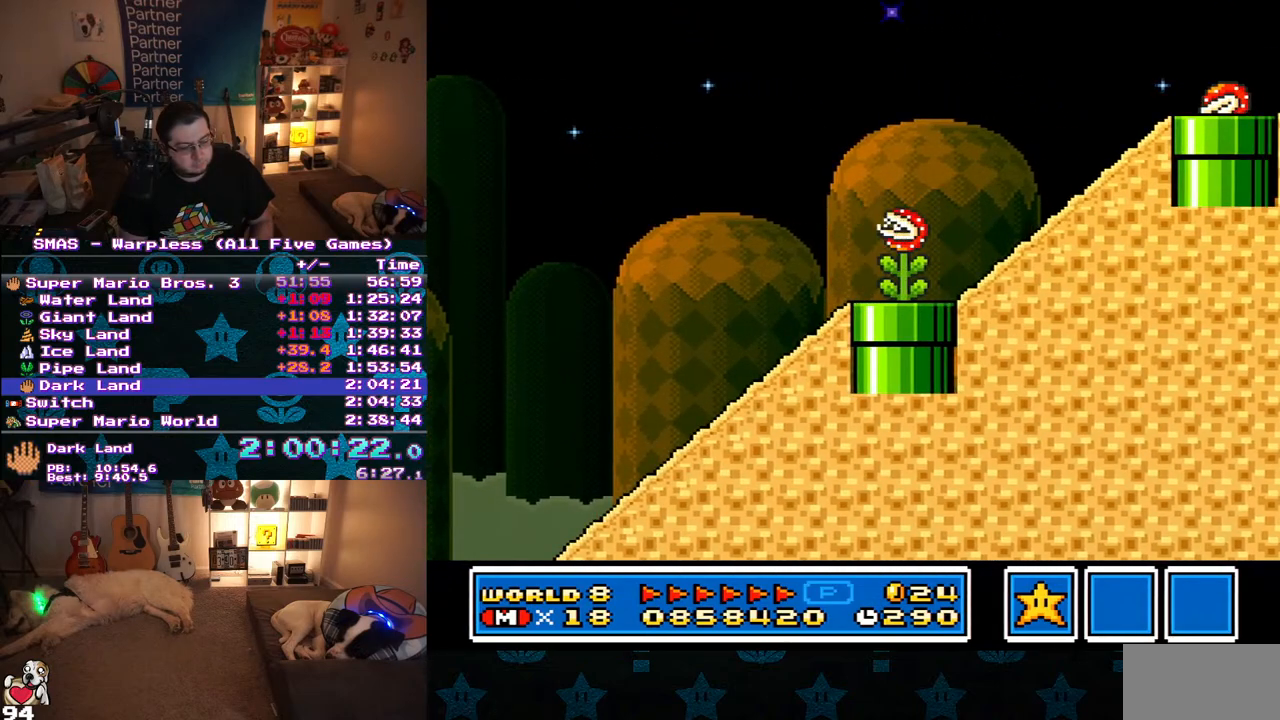
{"buttons": ["B", "Y", "DPAD_RIGHT"], "events": []}
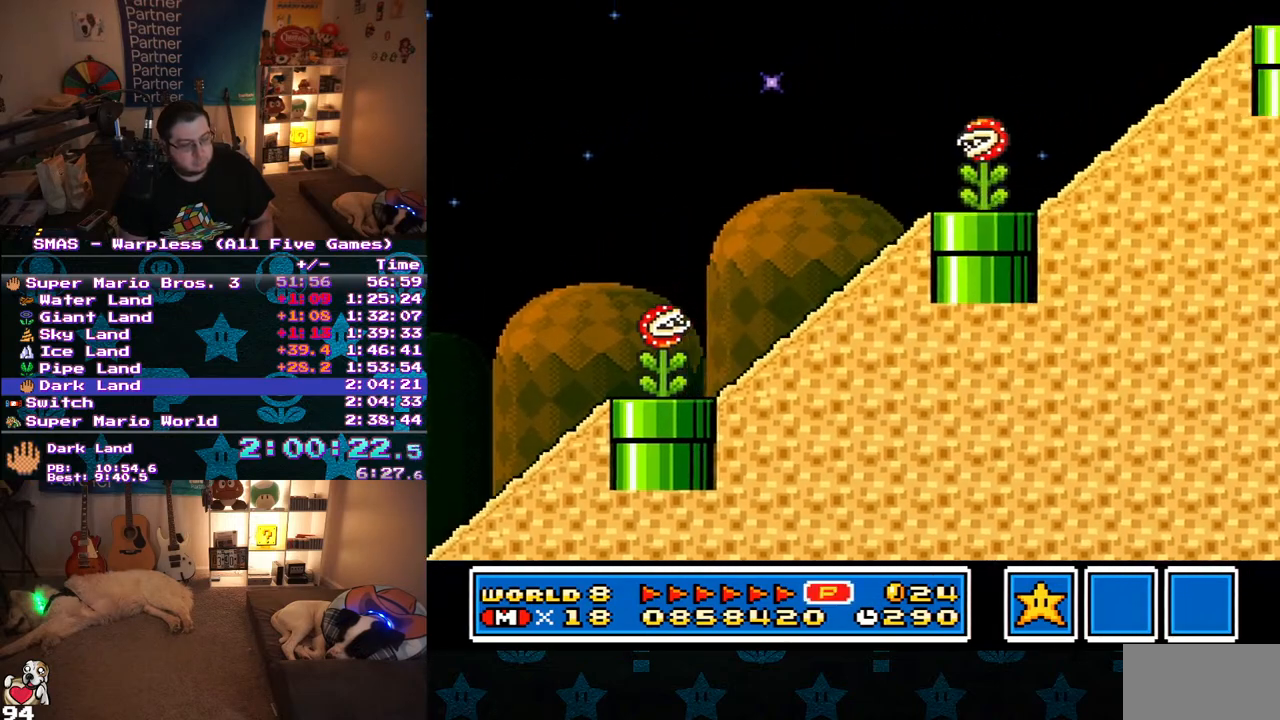
{"buttons": ["B", "Y", "DPAD_RIGHT"], "events": [[83, "B", "up"], [217, "B", "down"], [250, "DPAD_UP", "down"], [433, "DPAD_UP", "up"]]}
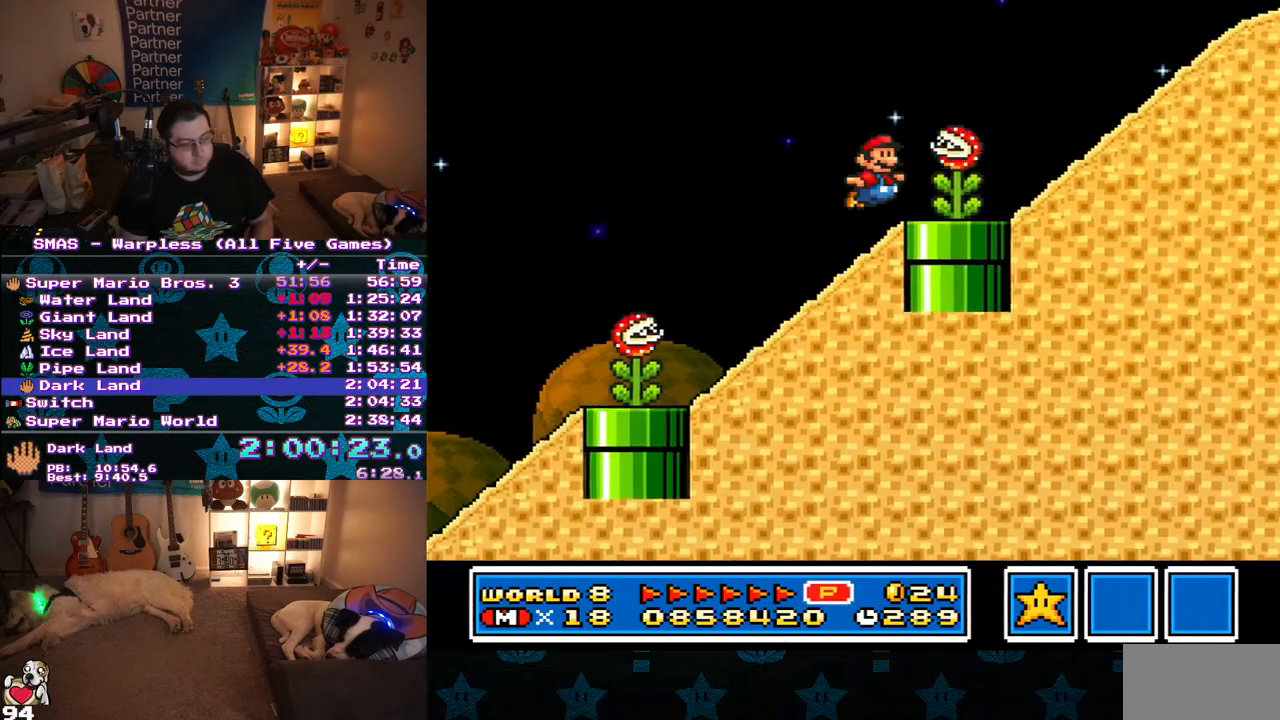
{"buttons": ["B", "Y", "DPAD_RIGHT"], "events": [[300, "B", "up"], [433, "B", "down"]]}
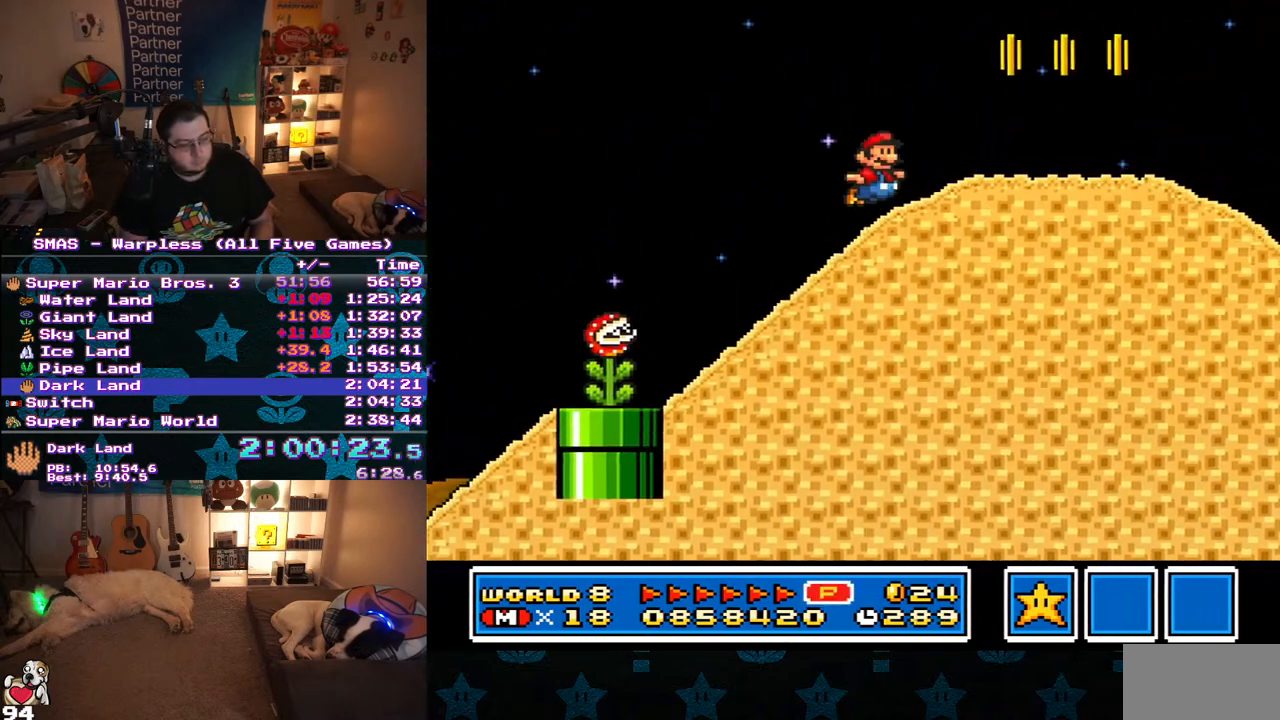
{"buttons": ["Y", "DPAD_RIGHT"], "events": [[117, "B", "up"]]}
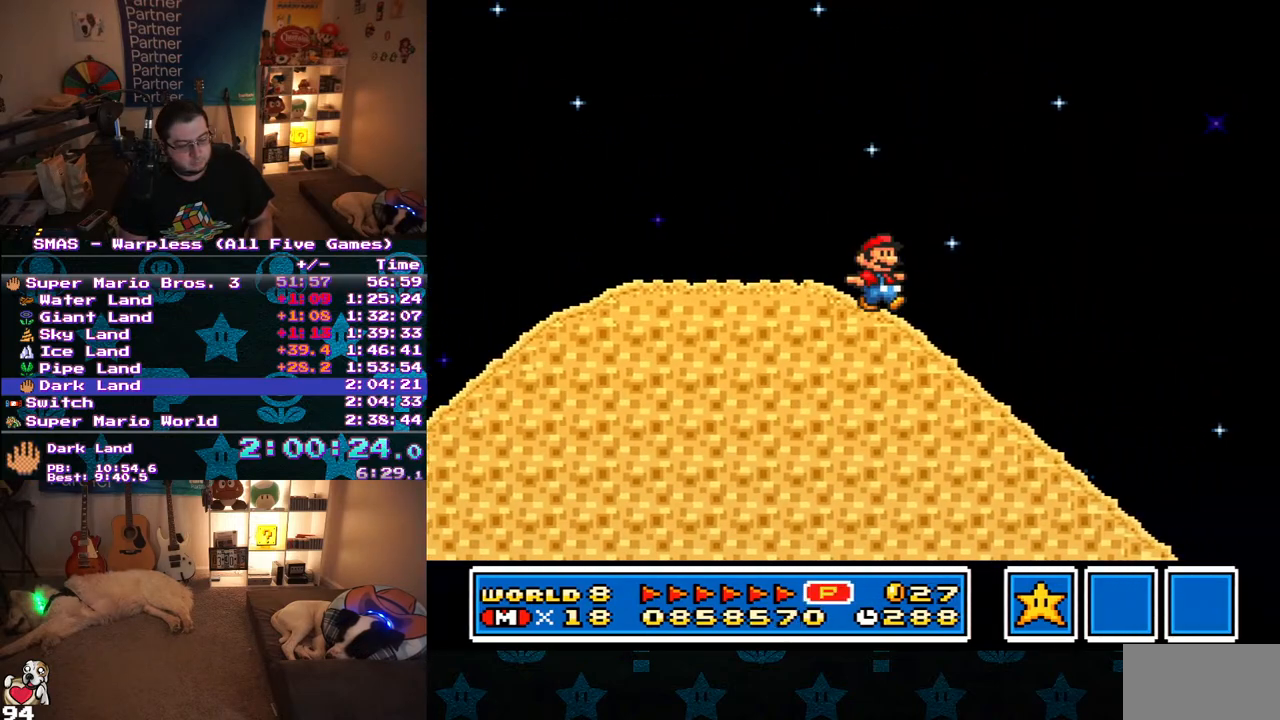
{"buttons": ["Y", "DPAD_RIGHT"], "events": []}
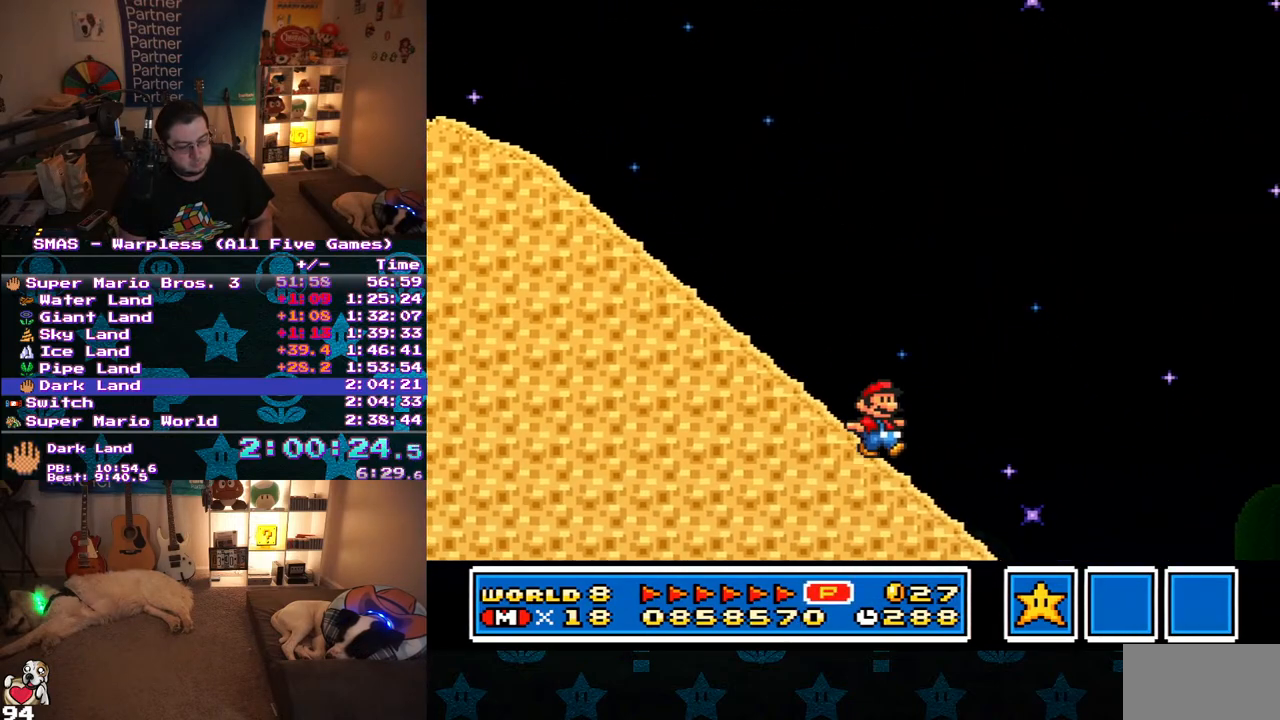
{"buttons": ["Y", "DPAD_RIGHT"], "events": []}
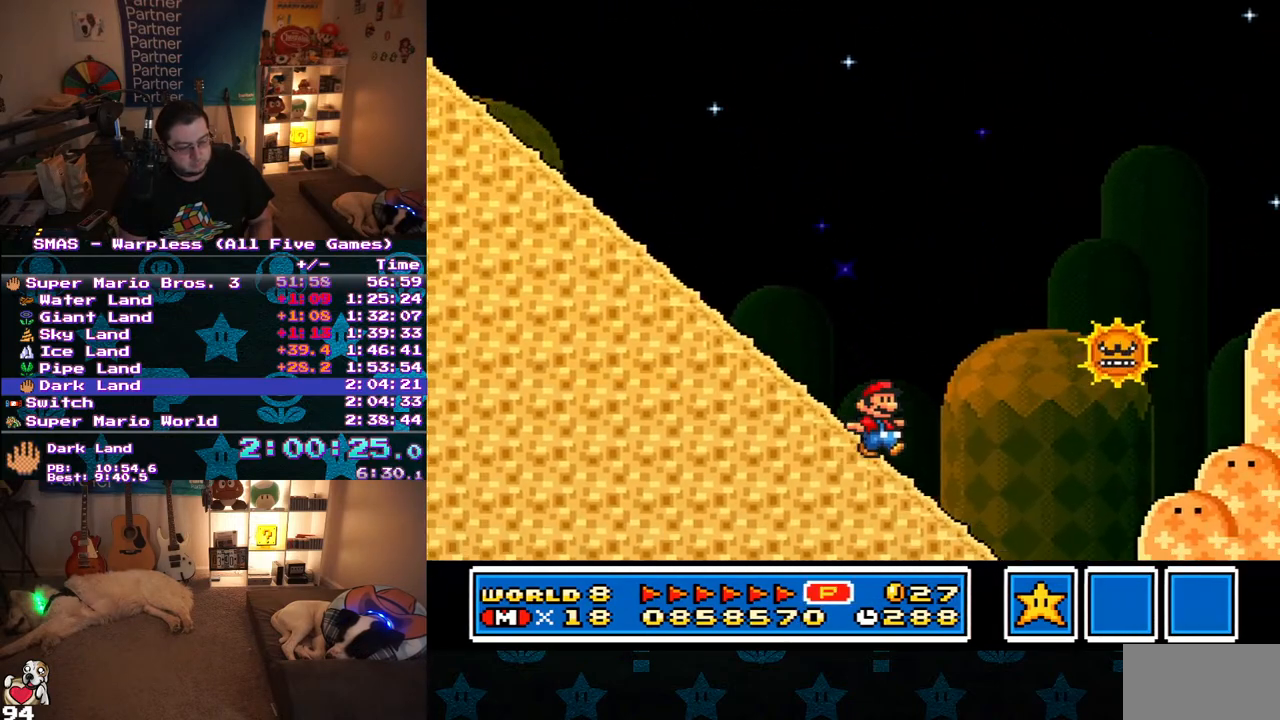
{"buttons": ["Y", "DPAD_RIGHT"], "events": []}
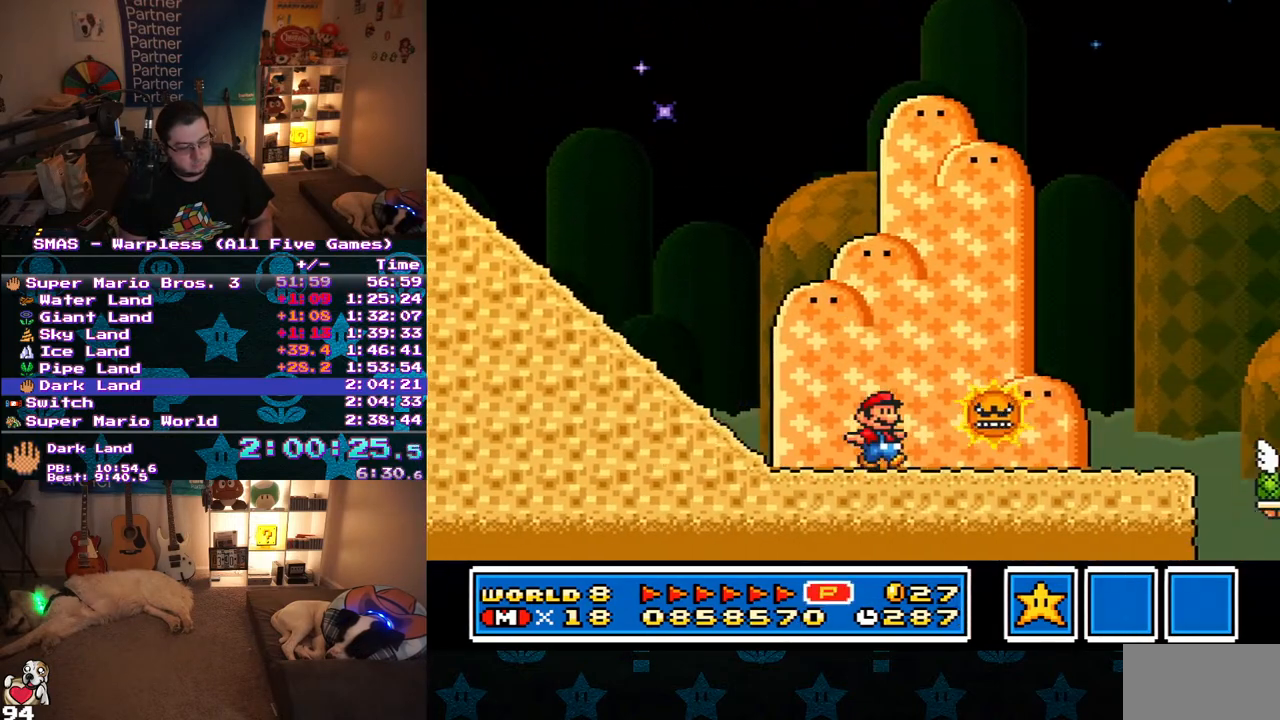
{"buttons": ["Y", "DPAD_RIGHT"], "events": []}
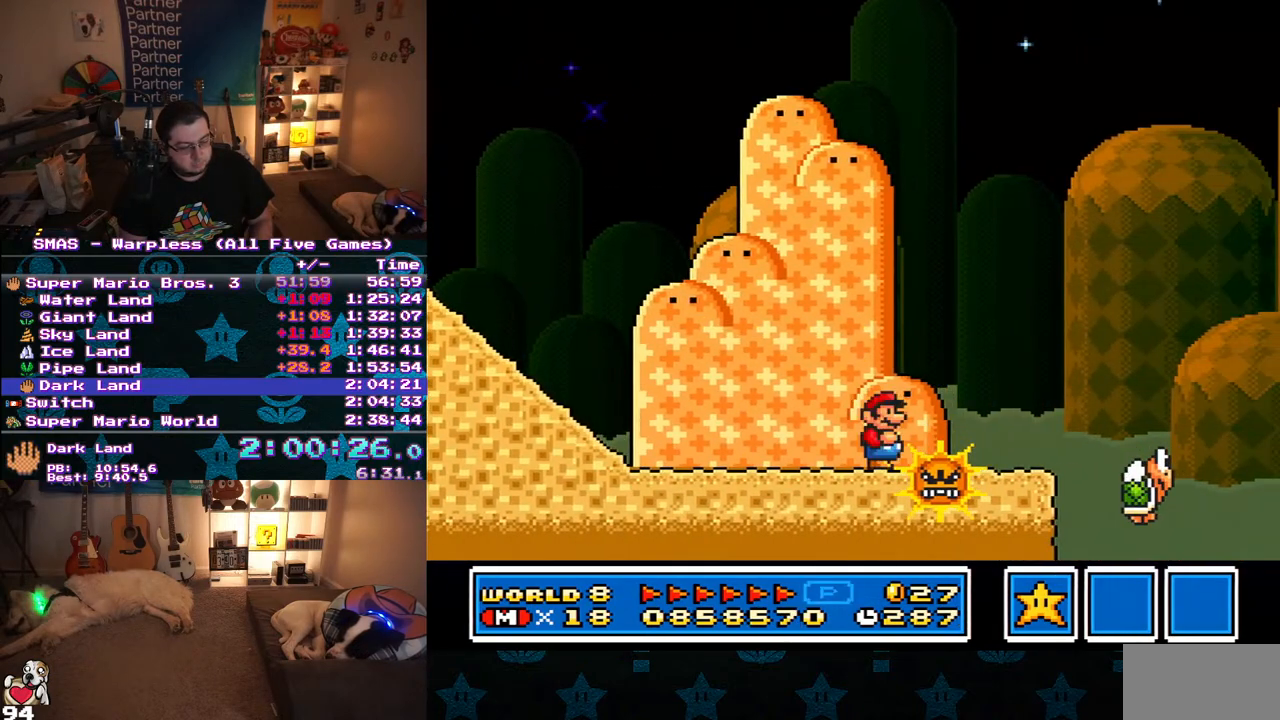
{"buttons": ["Y", "DPAD_RIGHT"], "events": []}
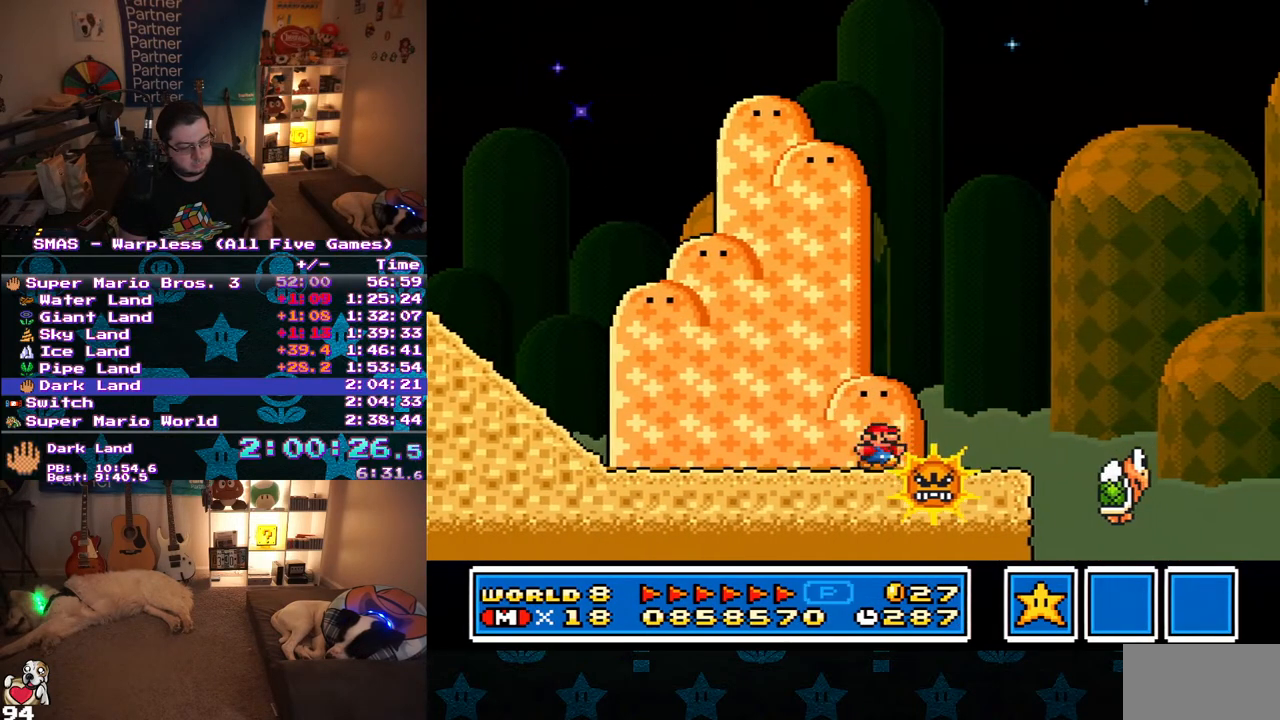
{"buttons": ["B", "Y", "DPAD_UP", "DPAD_RIGHT"], "events": [[333, "B", "down"], [450, "DPAD_UP", "down"]]}
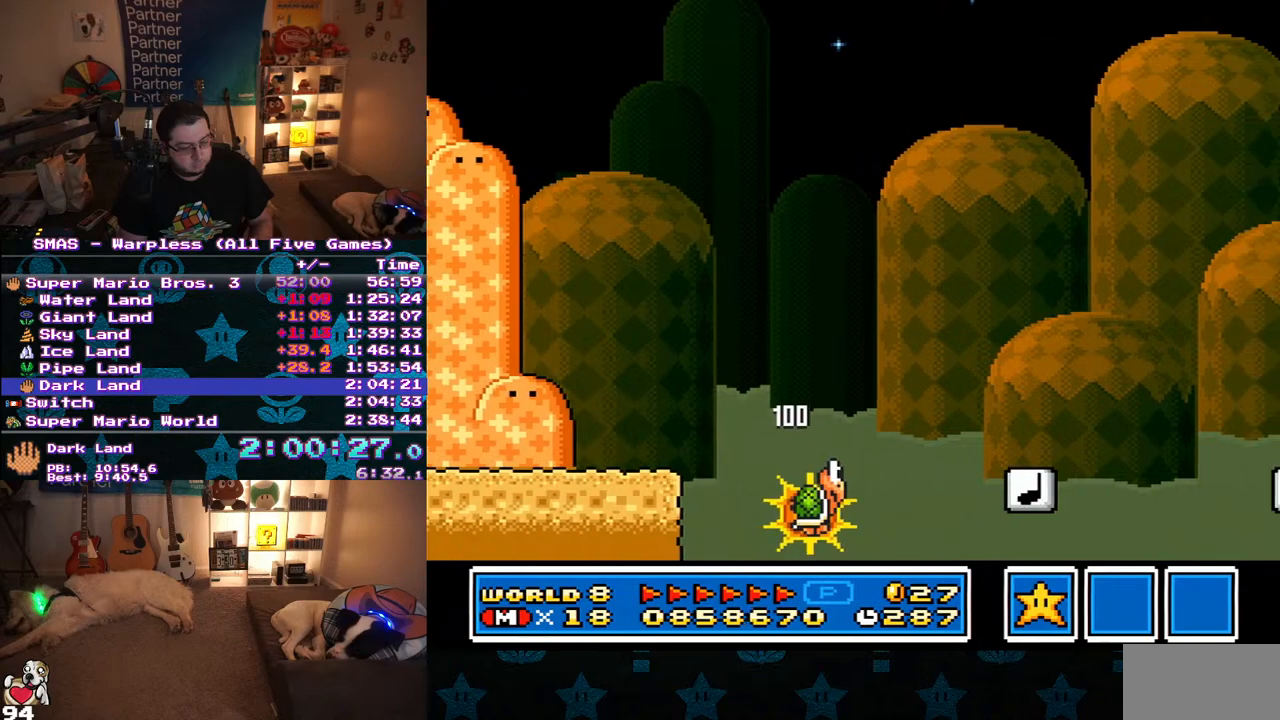
{"buttons": ["B", "Y", "DPAD_RIGHT"], "events": [[283, "DPAD_UP", "up"]]}
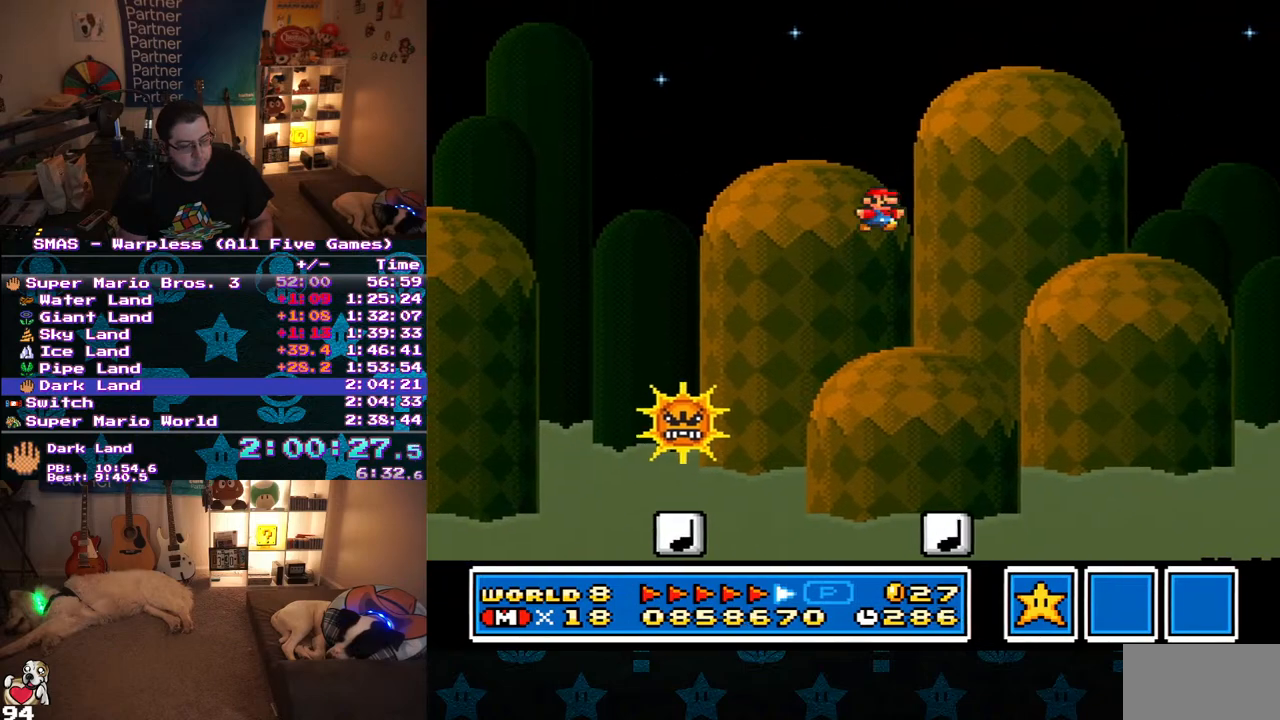
{"buttons": ["Y", "DPAD_RIGHT"], "events": [[350, "B", "up"]]}
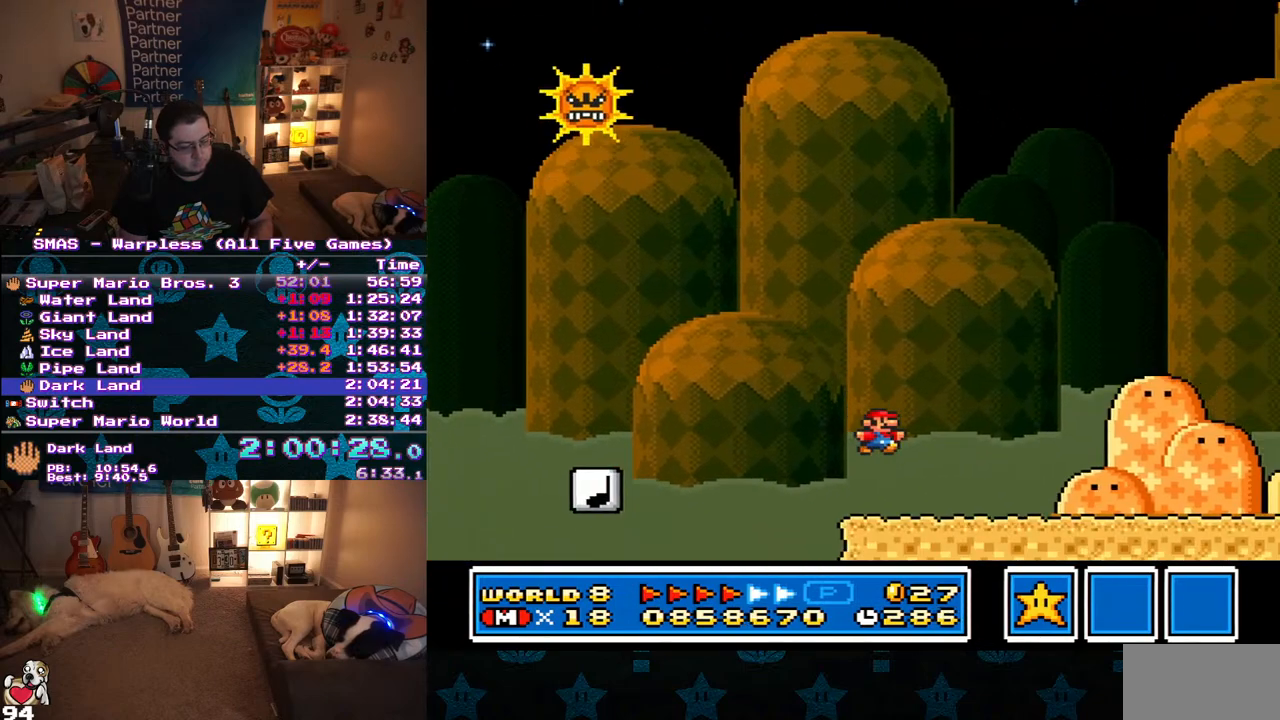
{"buttons": ["Y", "DPAD_RIGHT"], "events": [[167, "B", "down"], [400, "B", "up"]]}
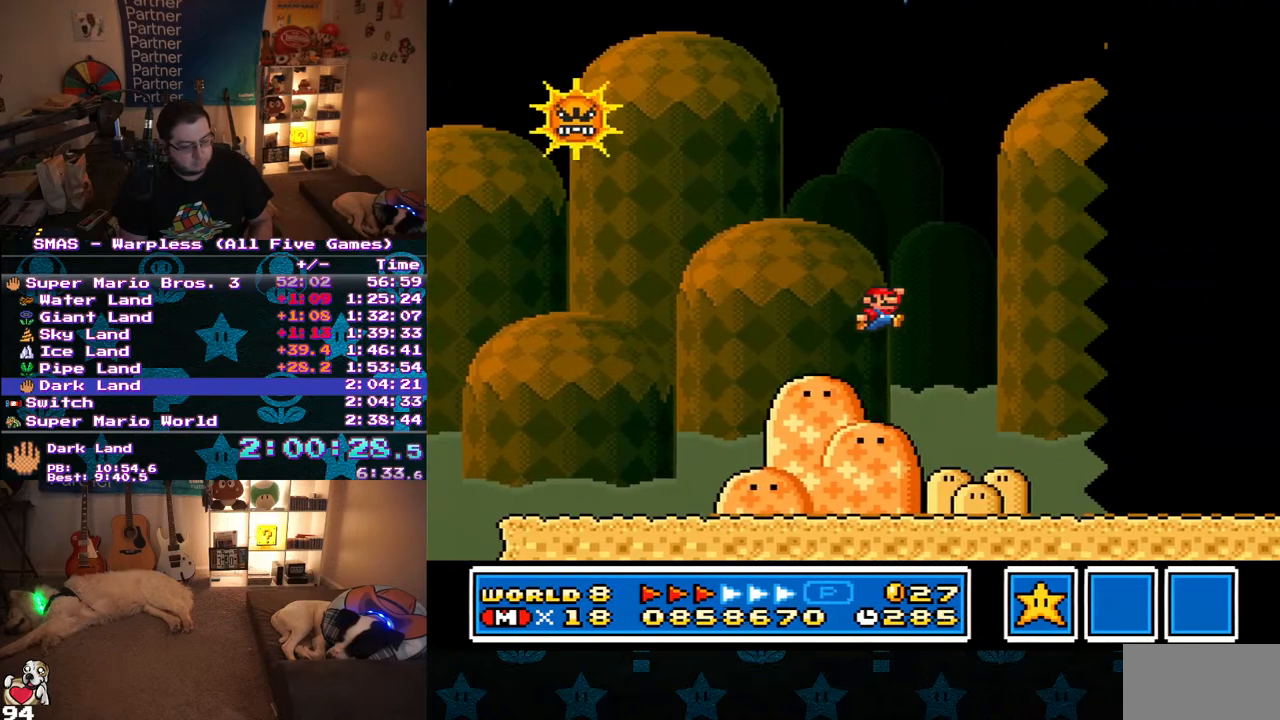
{"buttons": ["B", "Y", "DPAD_RIGHT"], "events": [[483, "B", "down"]]}
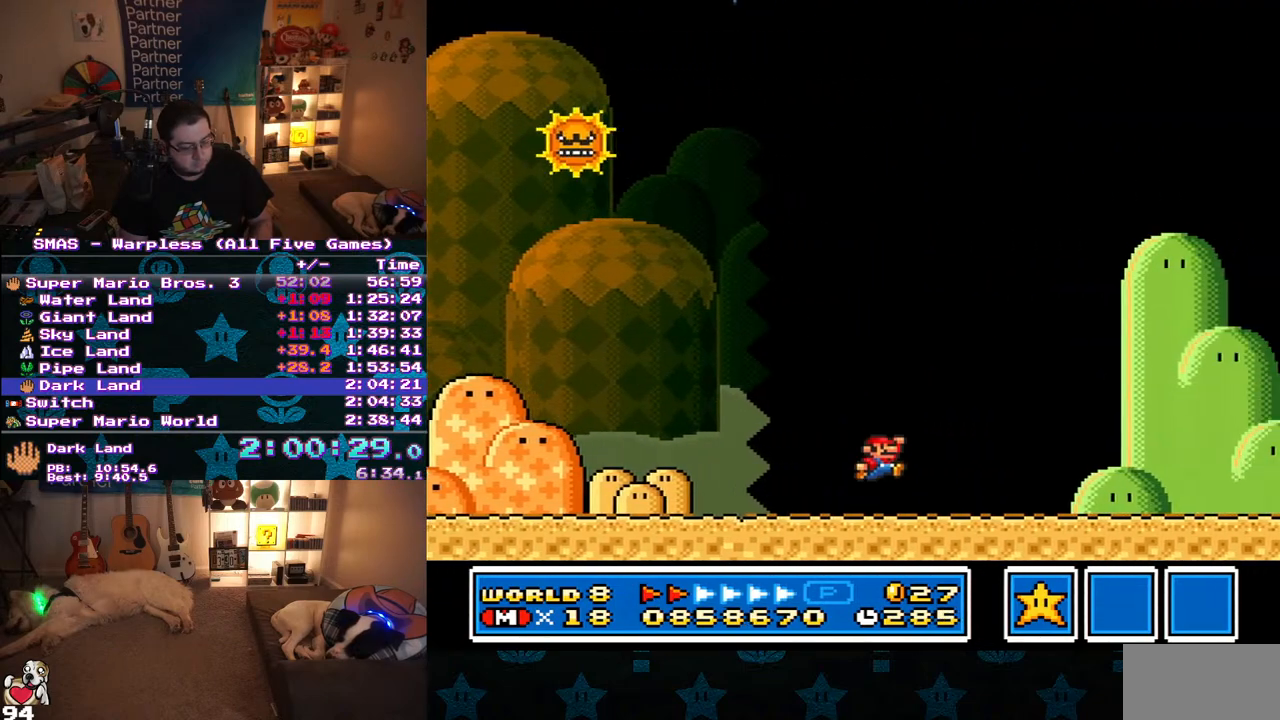
{"buttons": ["Y", "DPAD_RIGHT"], "events": [[67, "B", "up"]]}
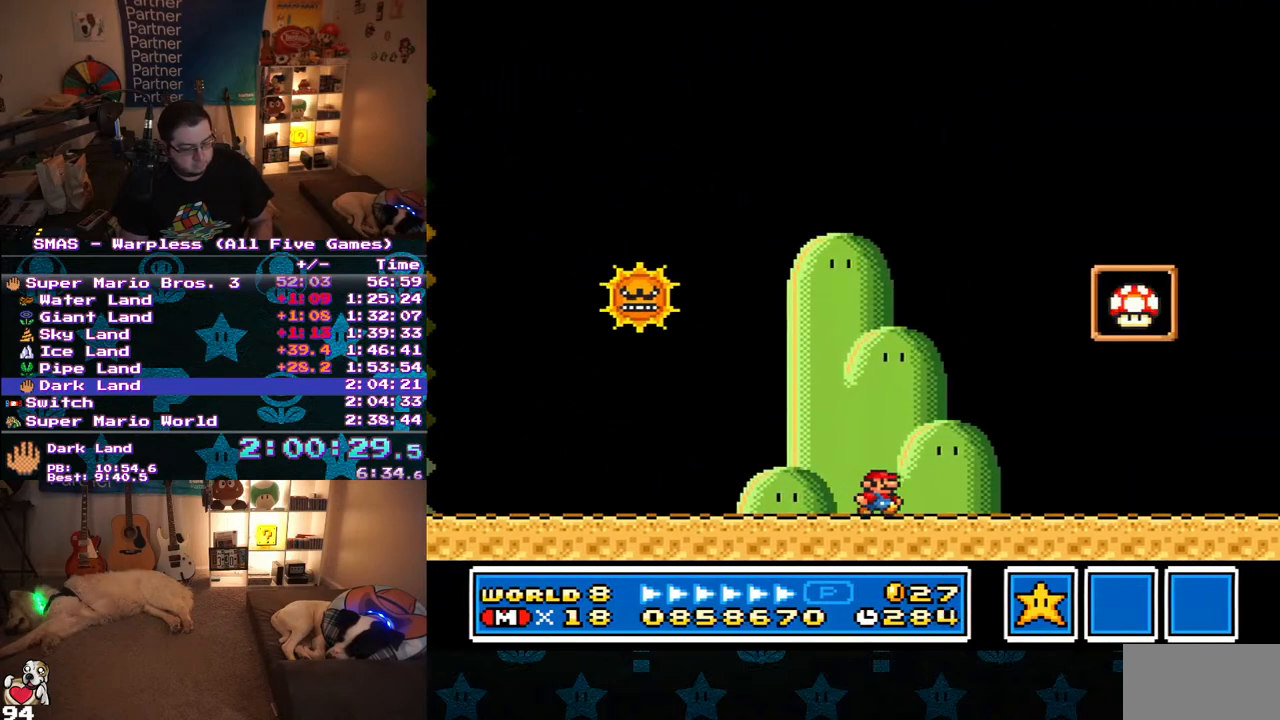
{"buttons": [], "events": [[67, "B", "down"], [433, "DPAD_RIGHT", "up"], [450, "B", "up"], [467, "Y", "up"]]}